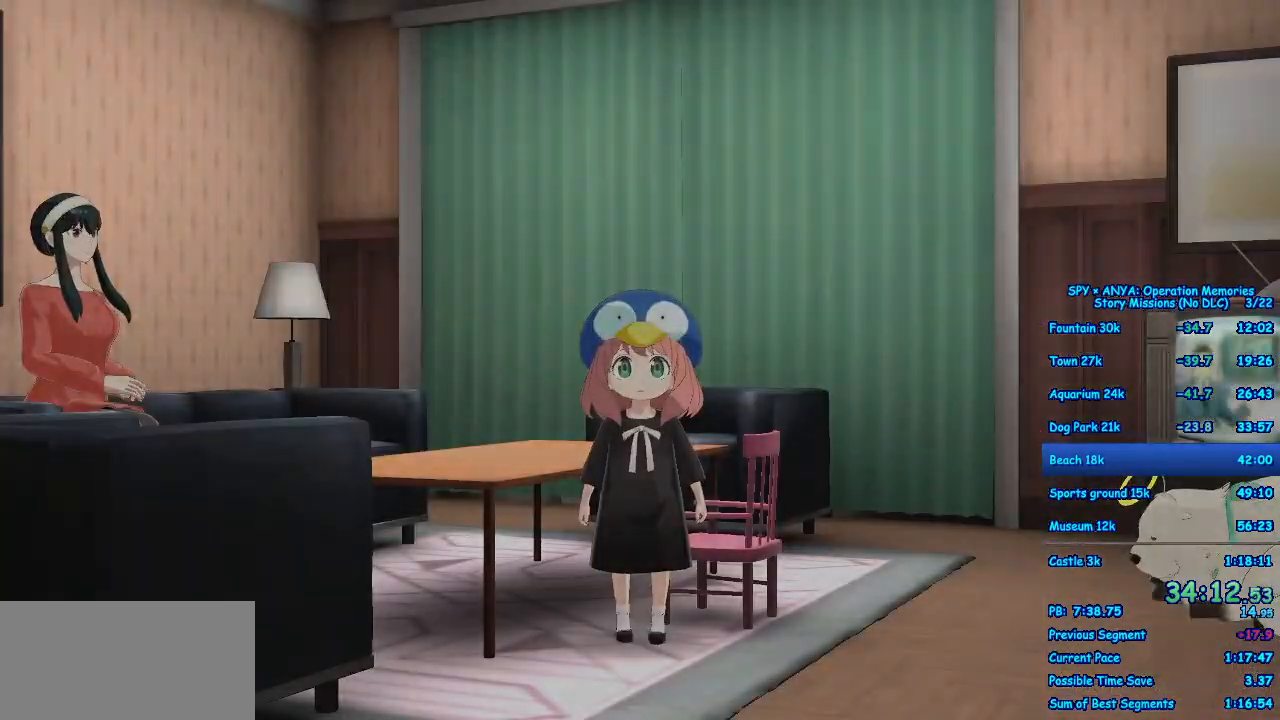
Gameplay with a controller (Xbox layout); each line is a JSON object with the inputs held at the frame after it. "events" lists button and stick changes between this image and that frame as [ms after this image, input, new state], when the widget could be followed in between. Not read: DPAD_DOWN DPAD_LEFT DPAD_RIGHT DPAD_UP L2 L3 R2 R3.
{"buttons": ["B"], "left_stick": "center", "right_stick": "center", "events": [[183, "B", "down"], [217, "B", "up"], [317, "B", "down"], [383, "B", "up"], [500, "B", "down"]]}
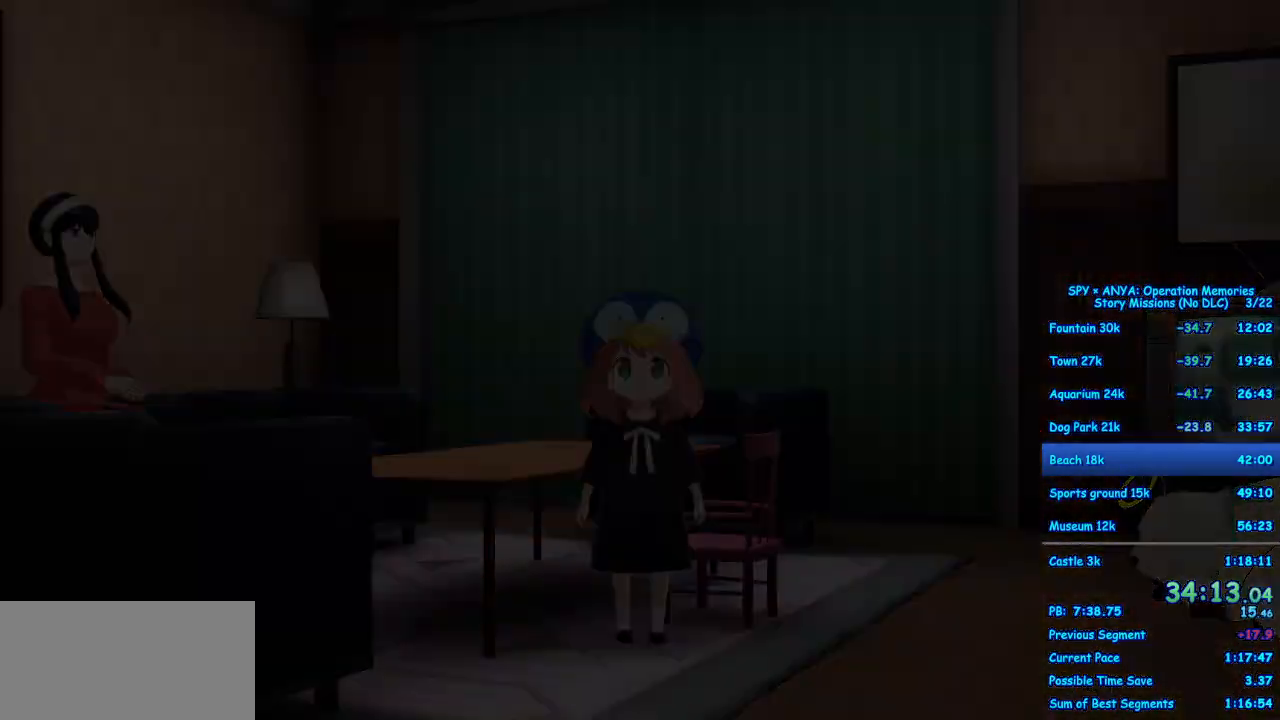
{"buttons": [], "left_stick": "center", "right_stick": "center", "events": [[50, "B", "up"], [150, "B", "down"], [183, "B", "up"], [300, "B", "down"], [333, "B", "up"], [433, "B", "down"], [483, "B", "up"]]}
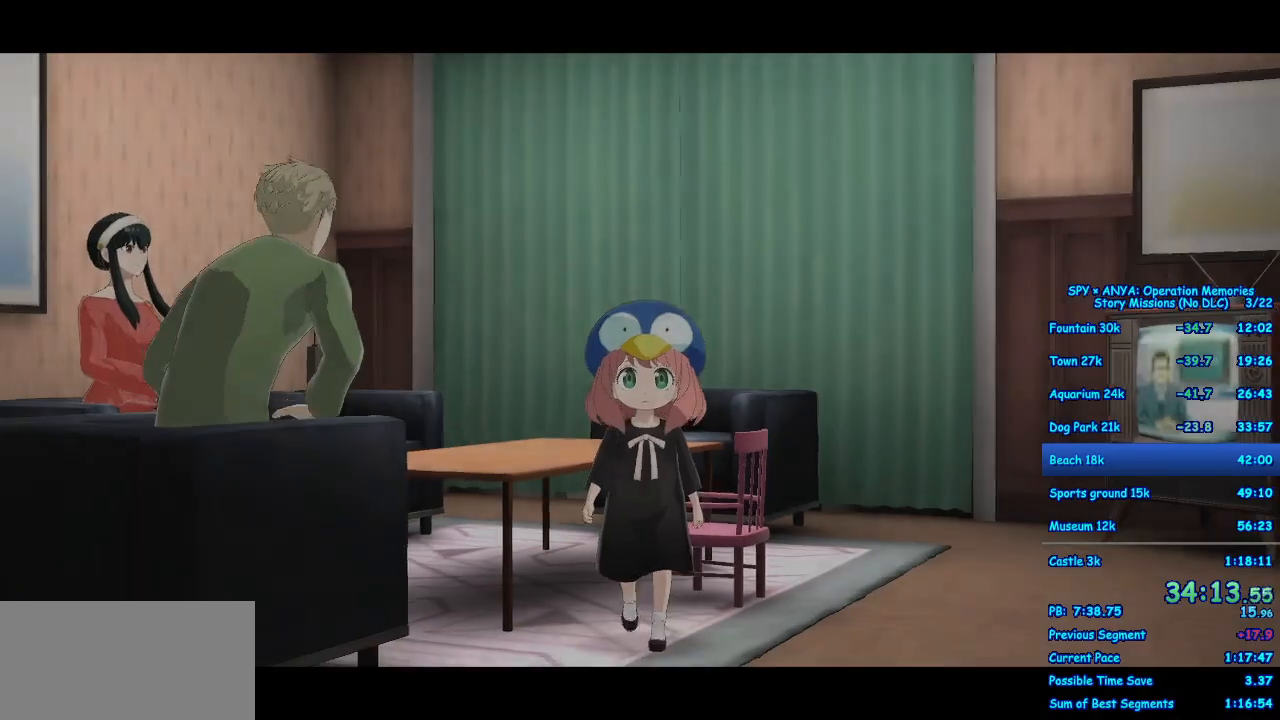
{"buttons": [], "left_stick": "center", "right_stick": "center", "events": [[83, "B", "down"], [133, "B", "up"], [233, "B", "down"], [283, "B", "up"], [383, "B", "down"], [433, "B", "up"]]}
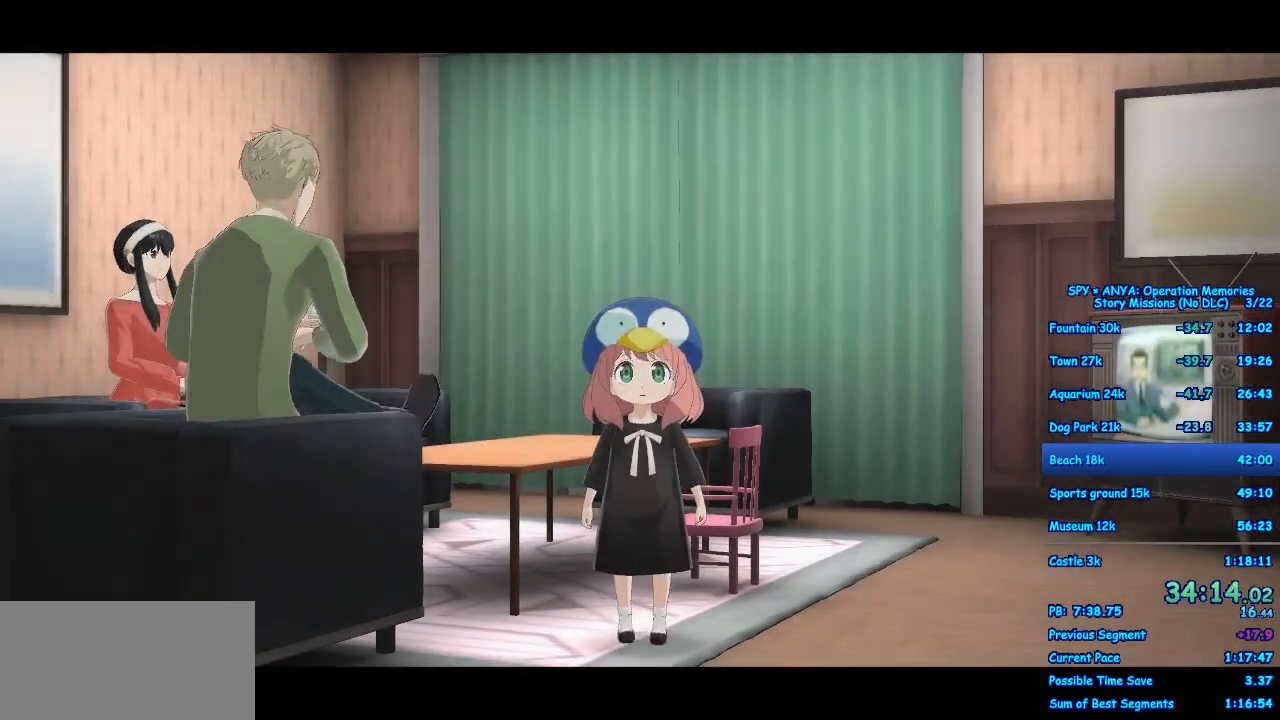
{"buttons": ["B"], "left_stick": "center", "right_stick": "center", "events": [[50, "B", "down"], [83, "B", "up"], [200, "B", "down"], [233, "B", "up"], [350, "B", "down"], [383, "B", "up"], [500, "B", "down"]]}
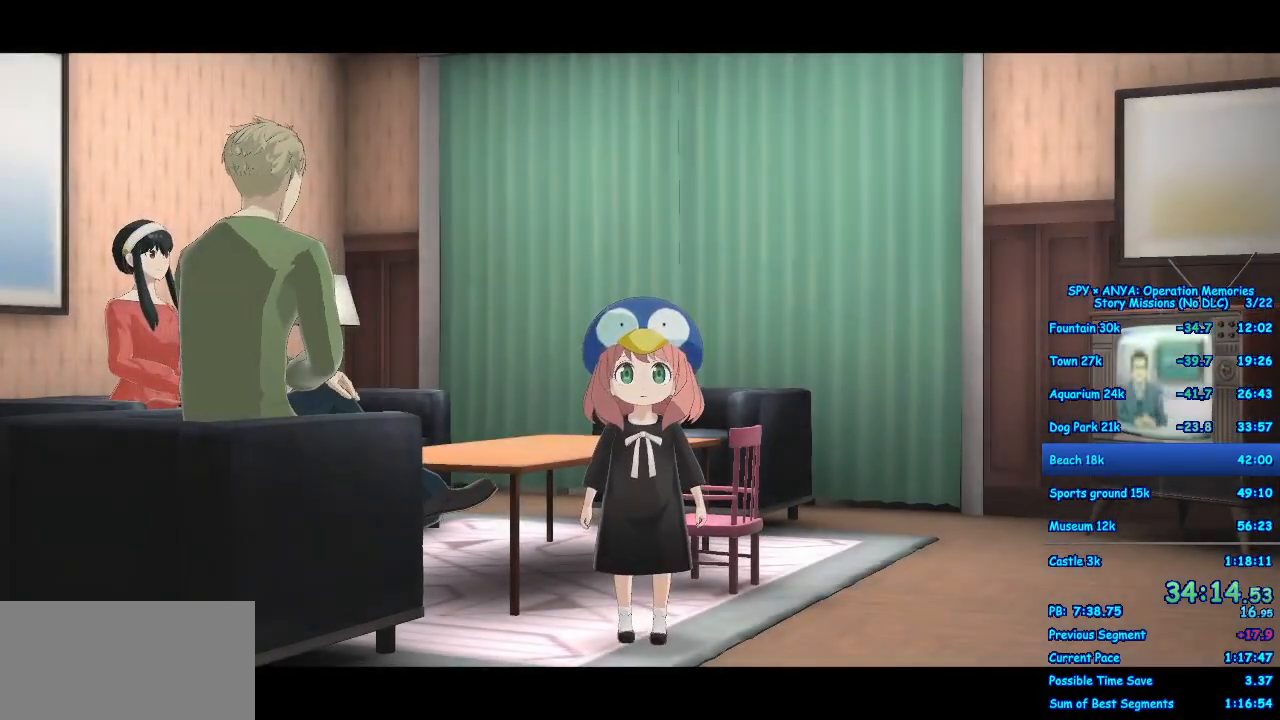
{"buttons": [], "left_stick": "center", "right_stick": "center", "events": [[50, "B", "up"], [150, "B", "down"], [183, "B", "up"], [300, "B", "down"], [350, "B", "up"], [450, "B", "down"], [500, "B", "up"]]}
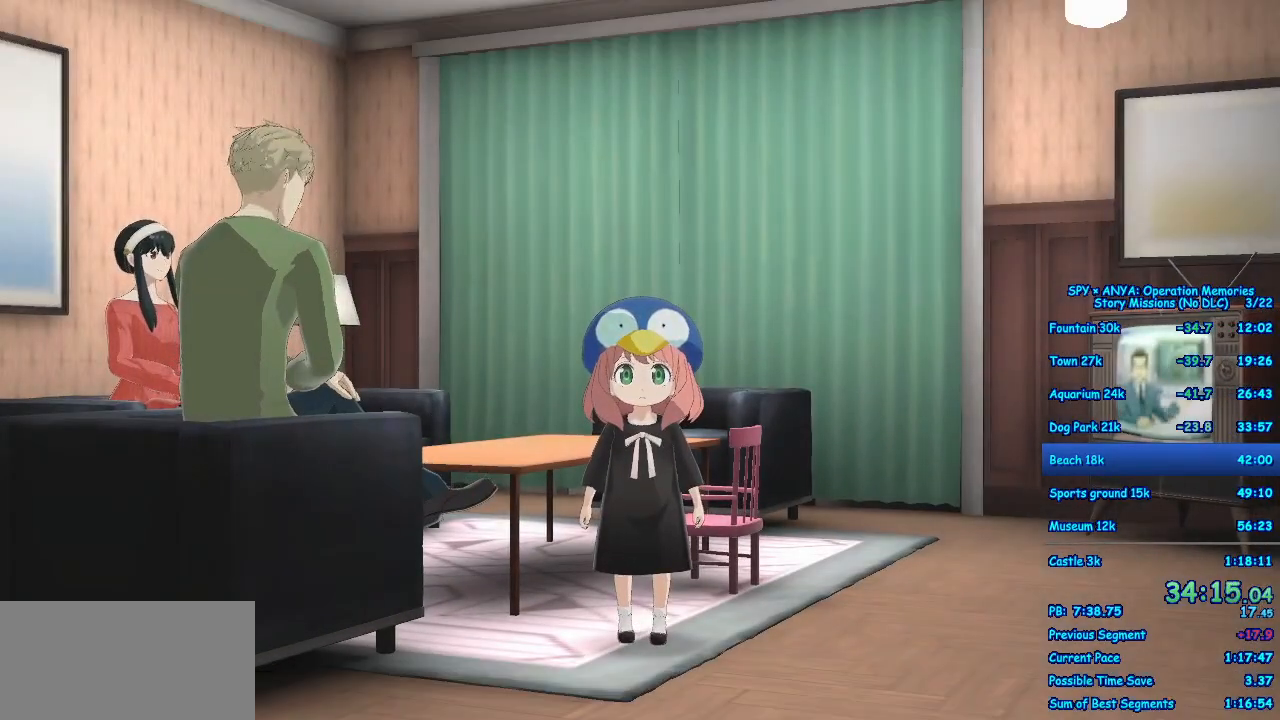
{"buttons": [], "left_stick": "center", "right_stick": "center", "events": [[100, "B", "down"], [150, "B", "up"], [267, "B", "down"], [317, "B", "up"], [417, "B", "down"], [483, "B", "up"]]}
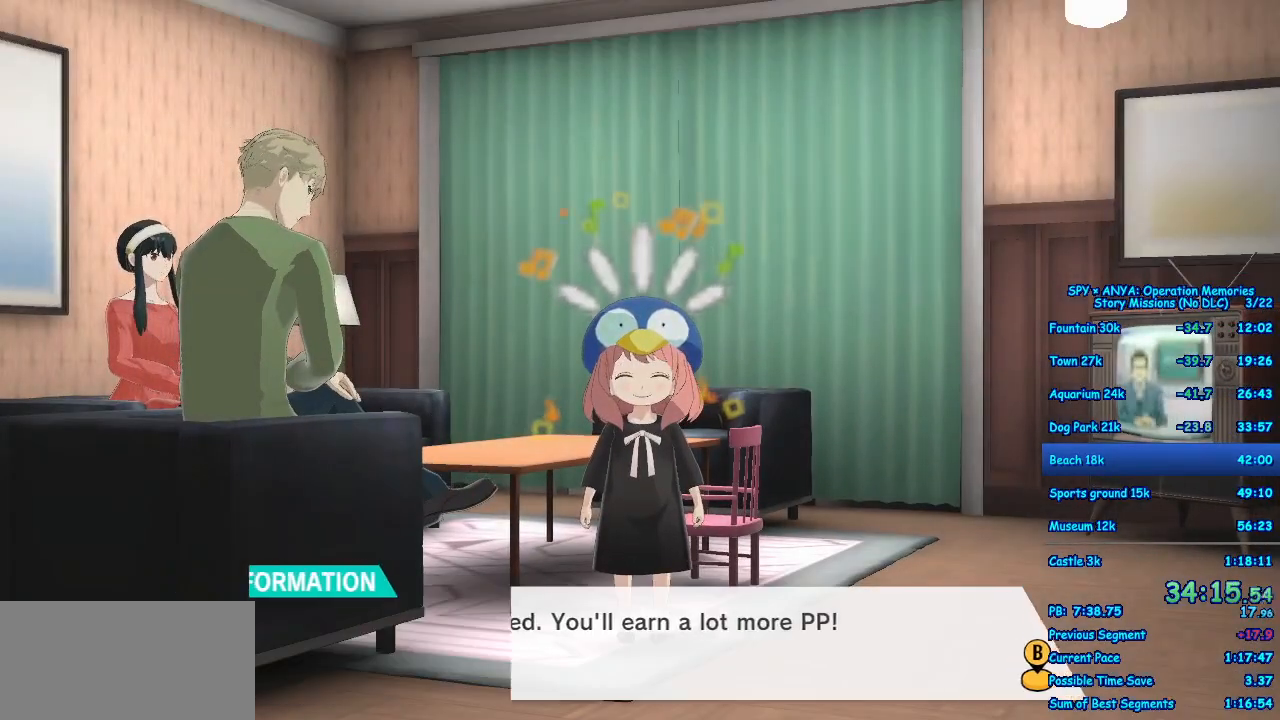
{"buttons": [], "left_stick": "left", "right_stick": "center", "events": [[83, "B", "down"], [133, "B", "up"], [233, "left_stick", "left"], [350, "A", "down"], [433, "A", "up"]]}
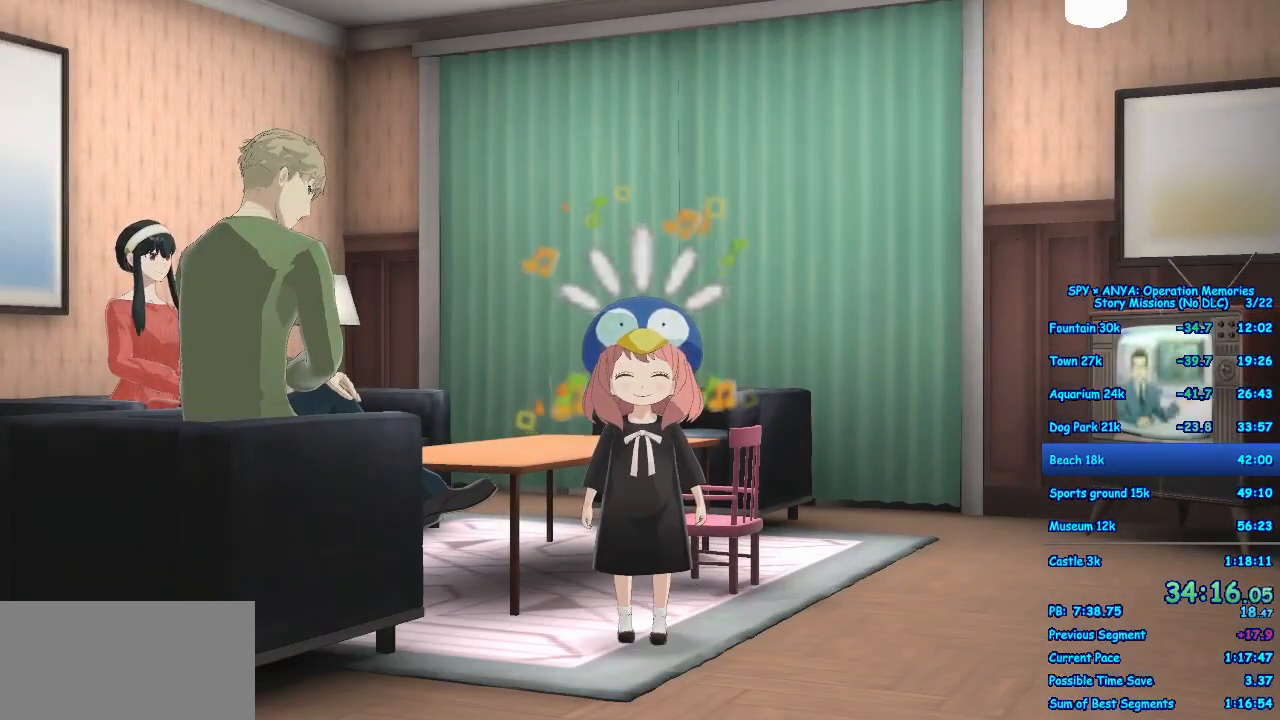
{"buttons": ["A"], "left_stick": "left", "right_stick": "center", "events": [[17, "A", "down"], [100, "A", "up"], [200, "A", "down"], [233, "A", "up"], [333, "A", "down"], [400, "A", "up"], [483, "A", "down"]]}
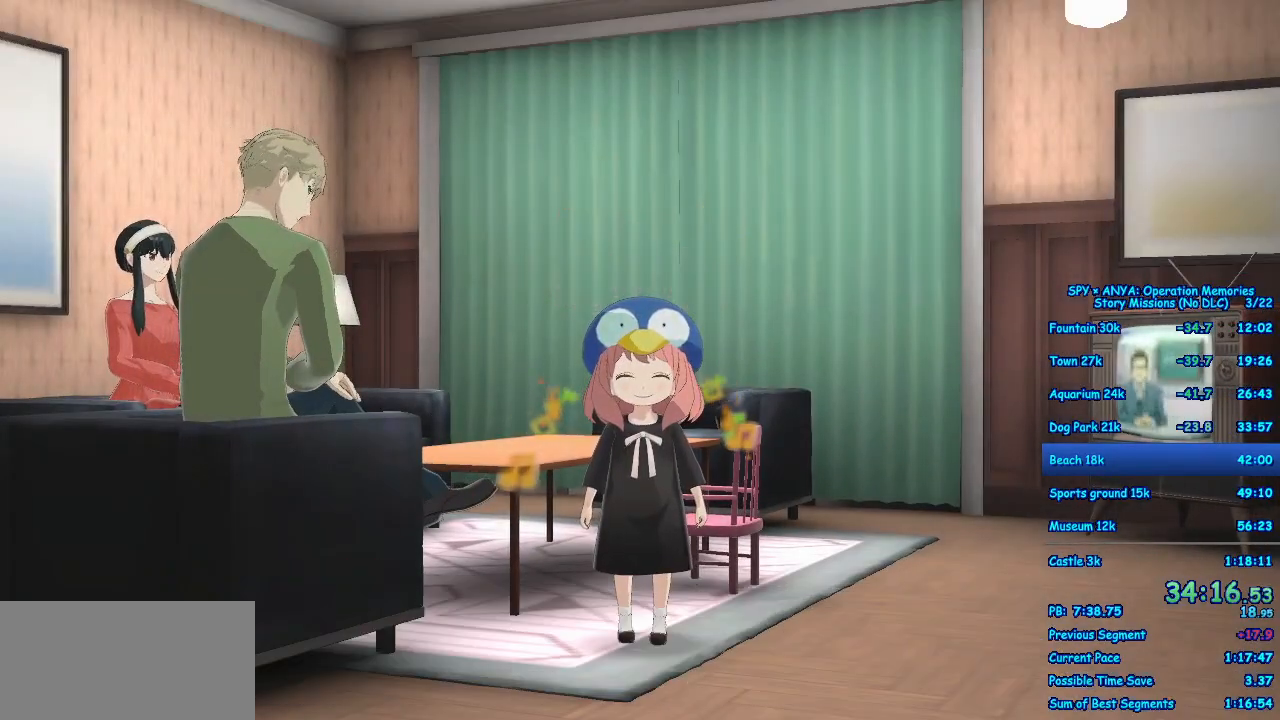
{"buttons": ["A"], "left_stick": "left", "right_stick": "center", "events": [[50, "A", "up"], [150, "A", "down"], [183, "A", "up"], [283, "A", "down"], [350, "A", "up"], [433, "A", "down"]]}
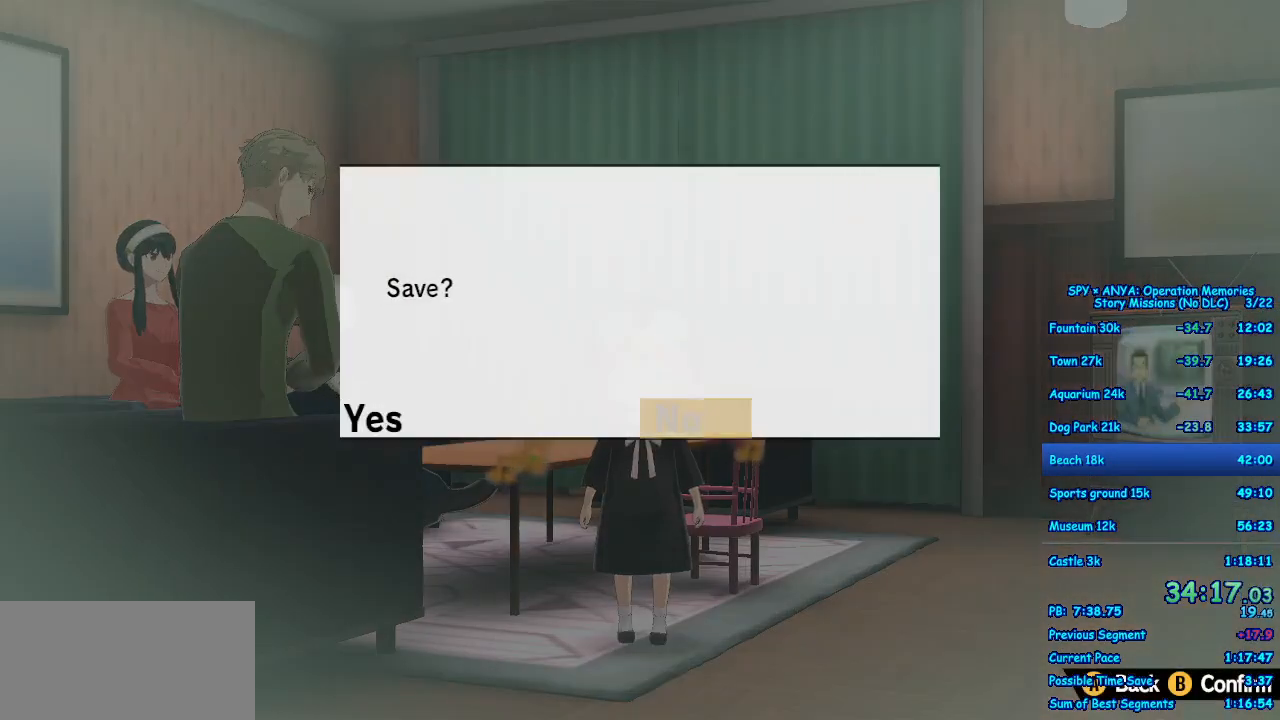
{"buttons": [], "left_stick": "left", "right_stick": "center", "events": [[17, "A", "up"], [233, "B", "down"], [283, "B", "up"], [367, "B", "down"], [433, "B", "up"]]}
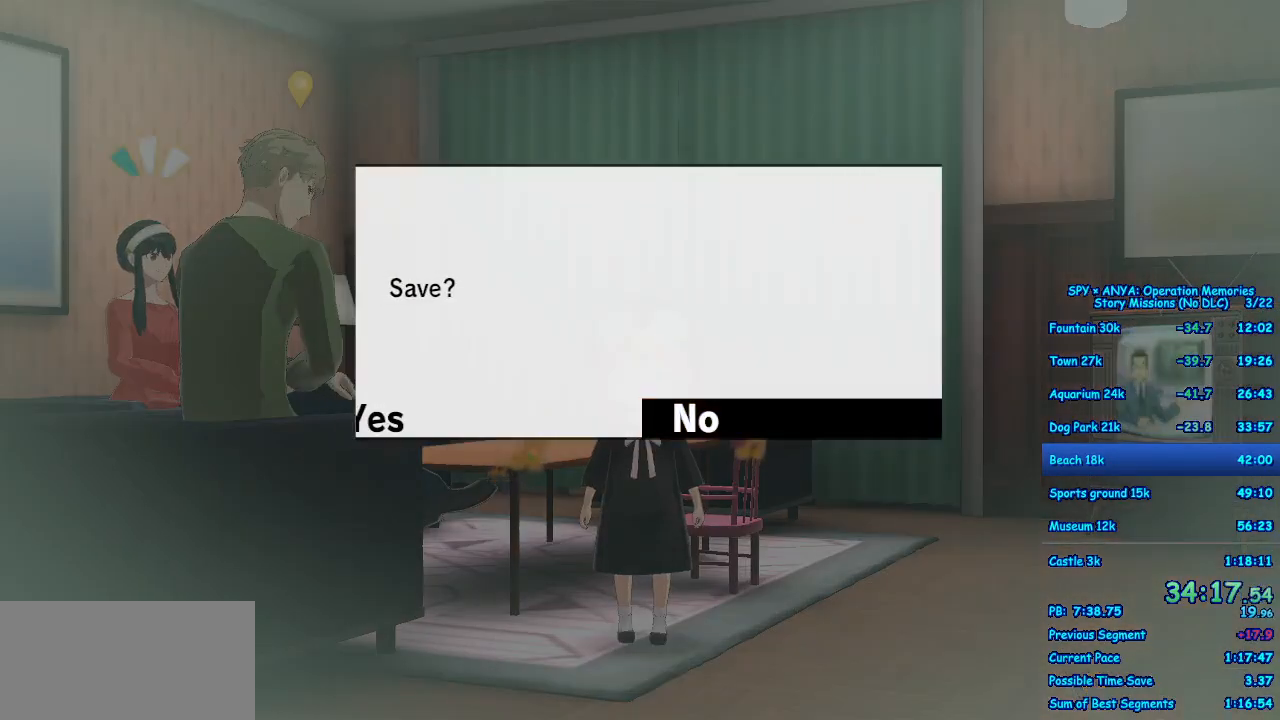
{"buttons": ["B"], "left_stick": "left", "right_stick": "center", "events": [[17, "B", "down"], [83, "B", "up"], [183, "B", "down"], [233, "B", "up"], [333, "B", "down"], [383, "B", "up"], [467, "B", "down"]]}
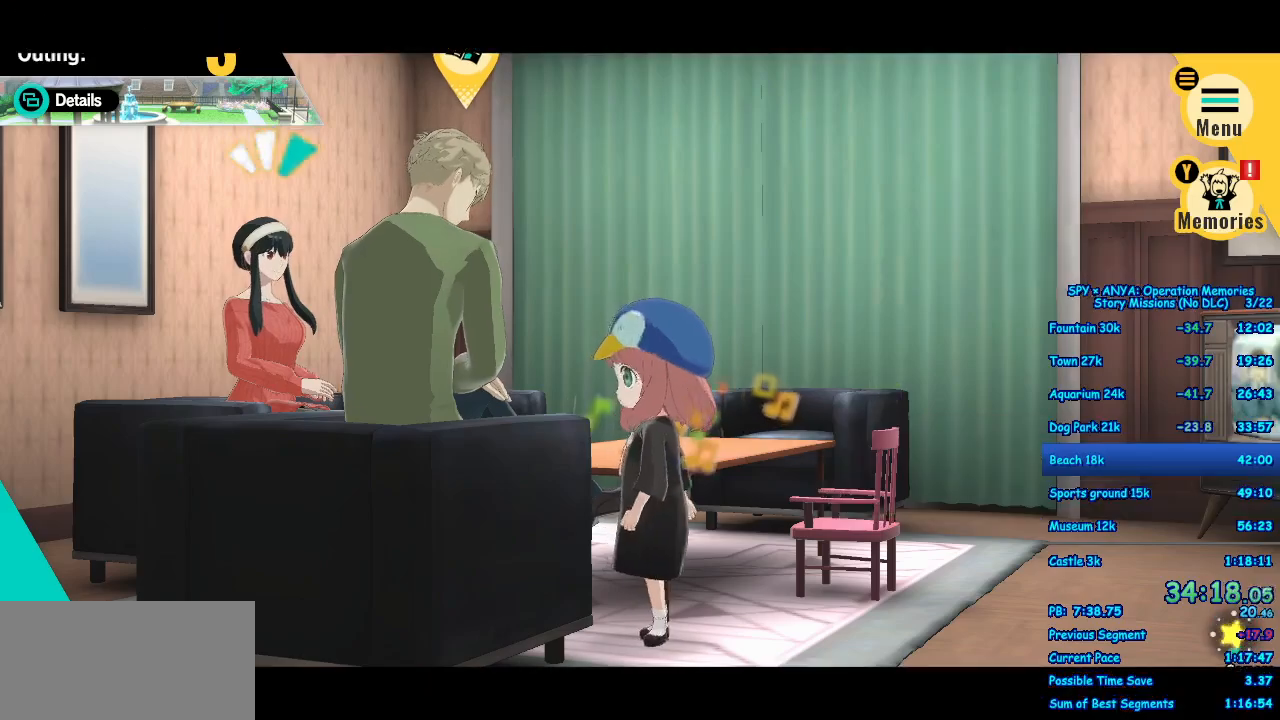
{"buttons": [], "left_stick": "center", "right_stick": "center", "events": [[33, "B", "up"], [317, "left_stick", "center"]]}
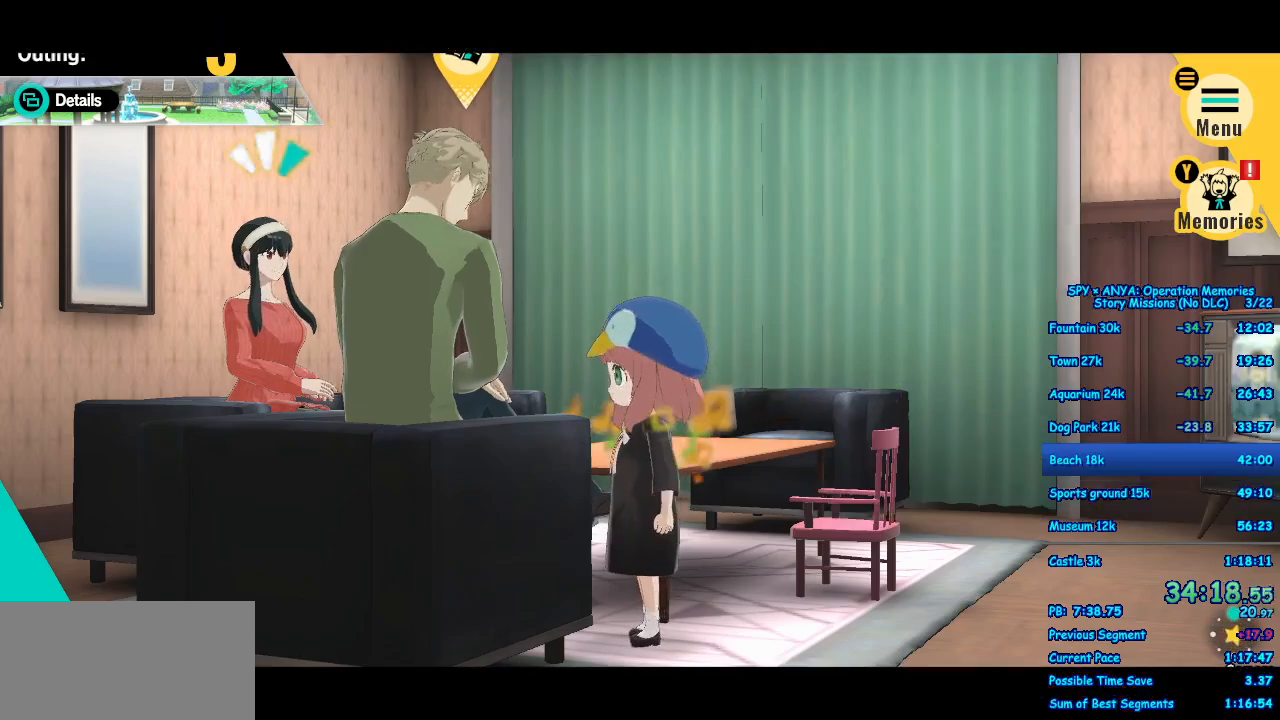
{"buttons": ["B"], "left_stick": "center", "right_stick": "center", "events": [[167, "B", "down"], [217, "B", "up"], [300, "B", "down"], [367, "B", "up"], [467, "B", "down"]]}
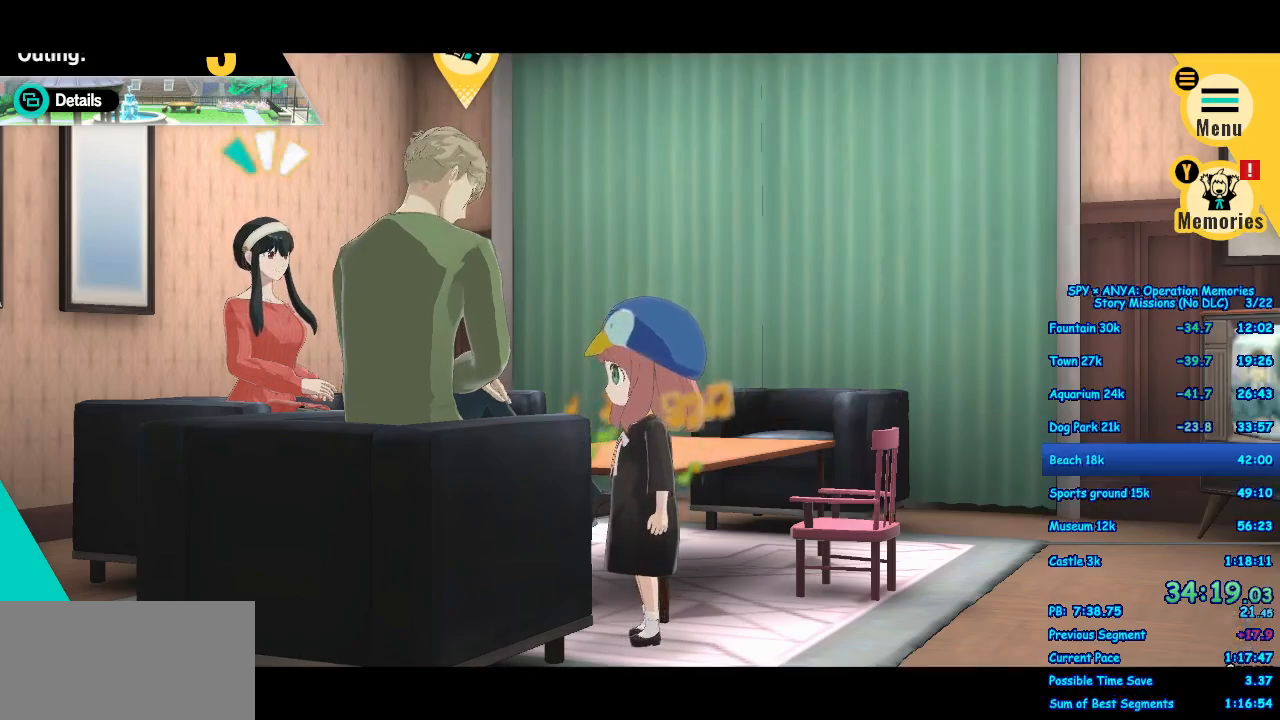
{"buttons": [], "left_stick": "center", "right_stick": "center", "events": [[33, "B", "up"], [117, "B", "down"], [183, "B", "up"], [283, "B", "down"], [350, "B", "up"], [433, "B", "down"], [500, "B", "up"]]}
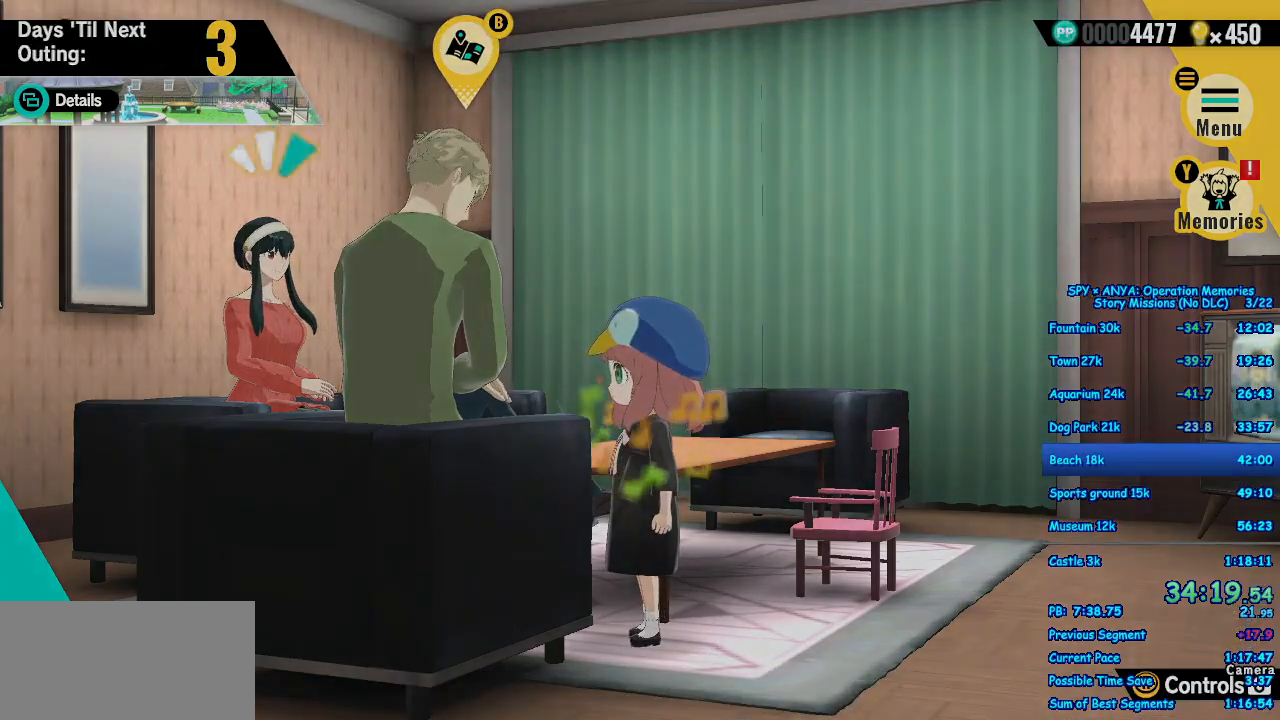
{"buttons": [], "left_stick": "center", "right_stick": "center", "events": [[100, "B", "down"], [167, "B", "up"], [250, "B", "down"], [300, "B", "up"], [400, "B", "down"], [483, "B", "up"]]}
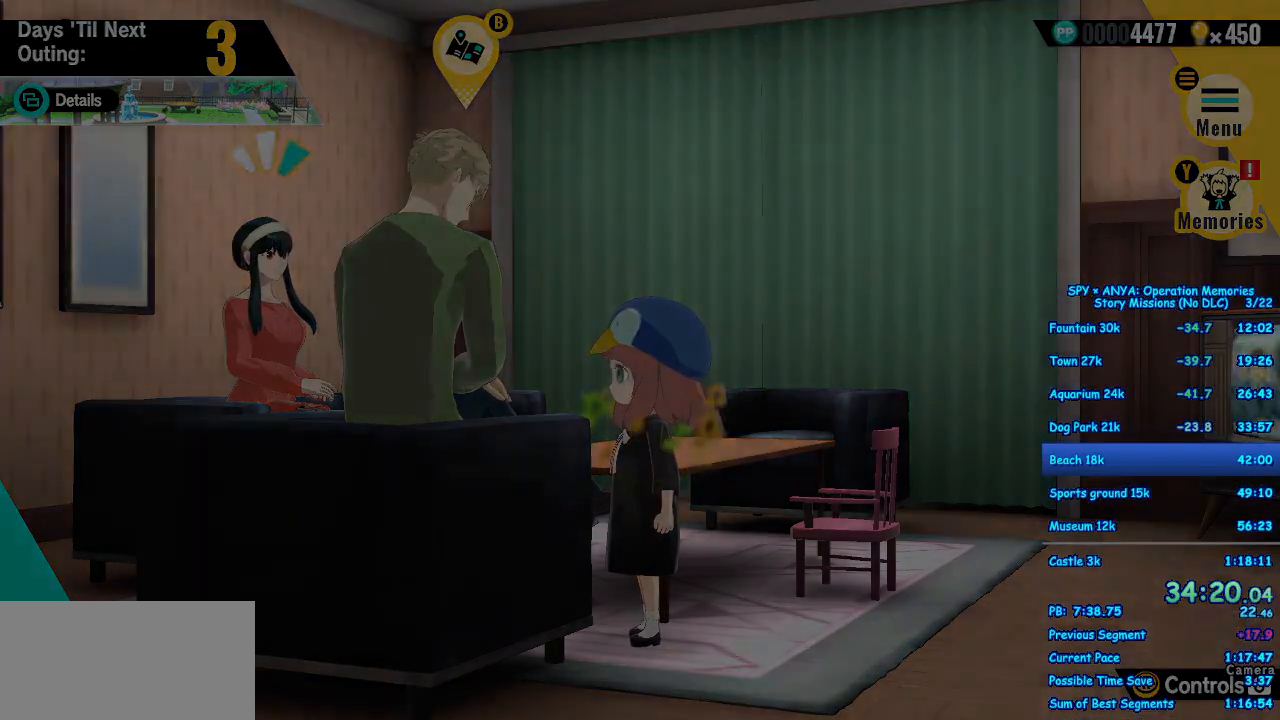
{"buttons": [], "left_stick": "center", "right_stick": "center", "events": [[67, "B", "down"], [133, "B", "up"], [217, "B", "down"], [283, "B", "up"], [383, "B", "down"], [450, "B", "up"]]}
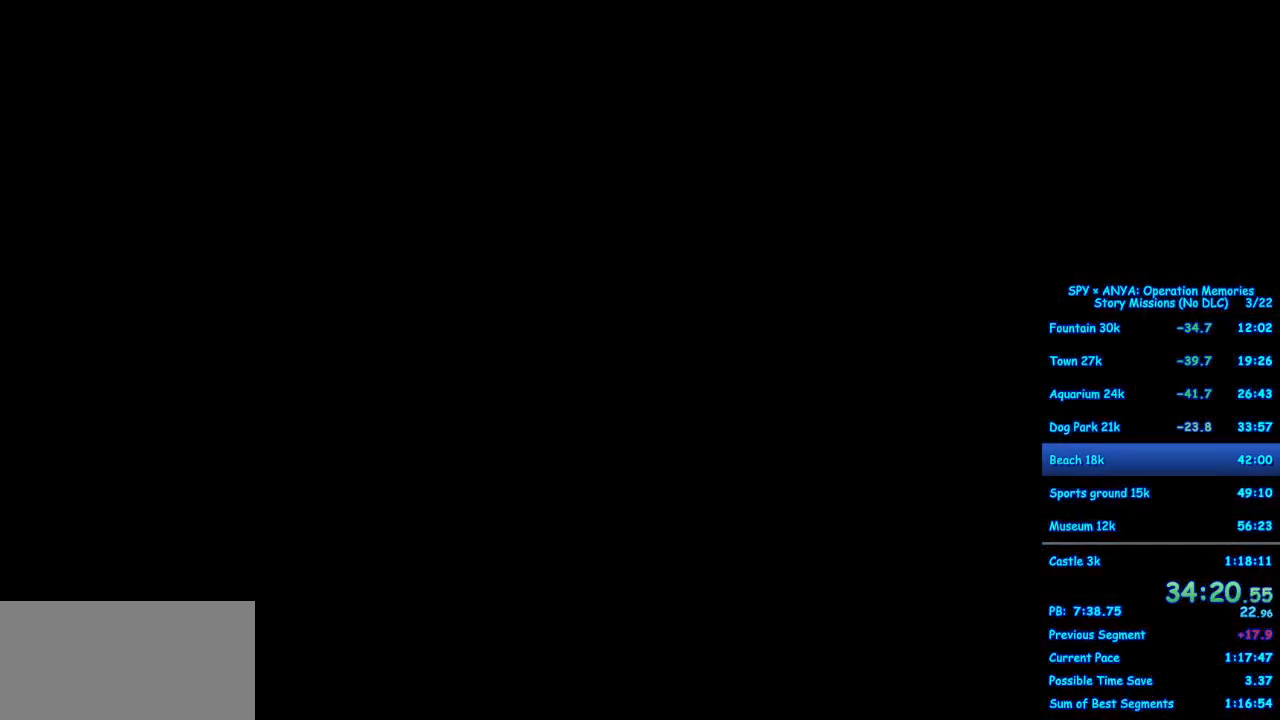
{"buttons": [], "left_stick": "center", "right_stick": "center", "events": [[33, "B", "down"], [100, "B", "up"], [200, "B", "down"], [250, "B", "up"], [350, "B", "down"], [417, "B", "up"]]}
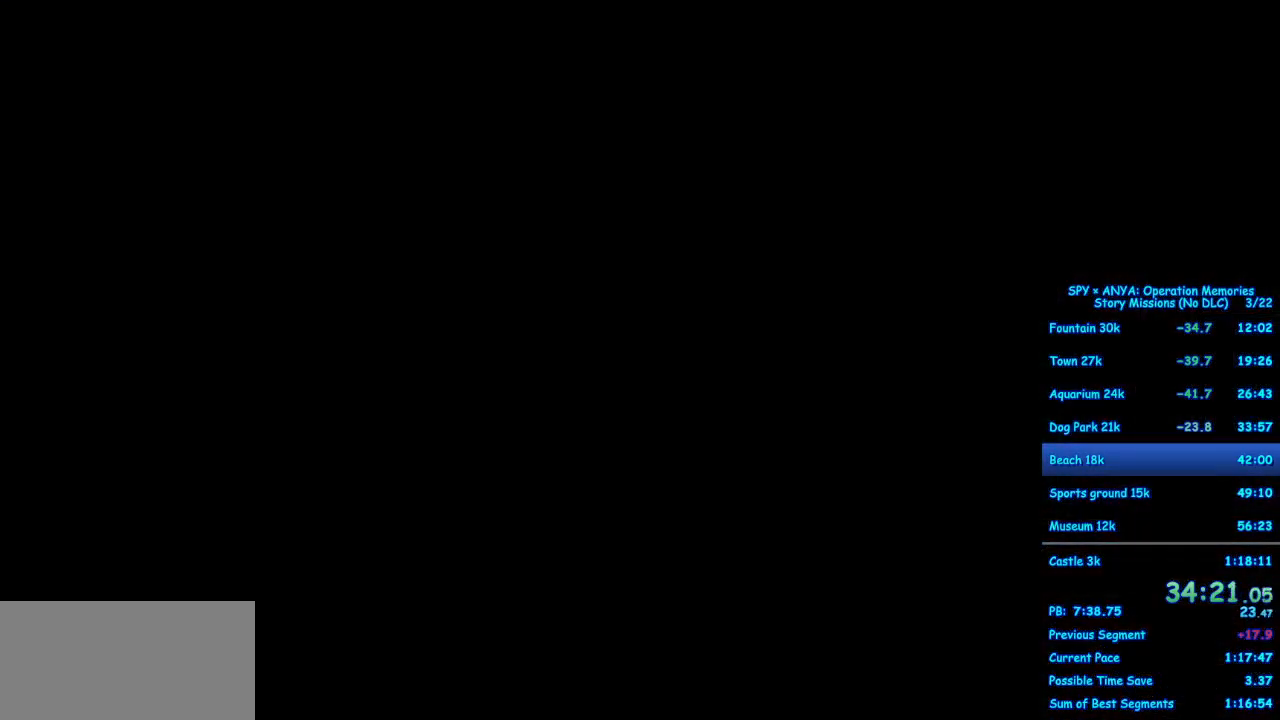
{"buttons": [], "left_stick": "center", "right_stick": "center", "events": [[17, "B", "down"], [83, "B", "up"], [167, "B", "down"], [233, "B", "up"], [333, "B", "down"], [417, "B", "up"]]}
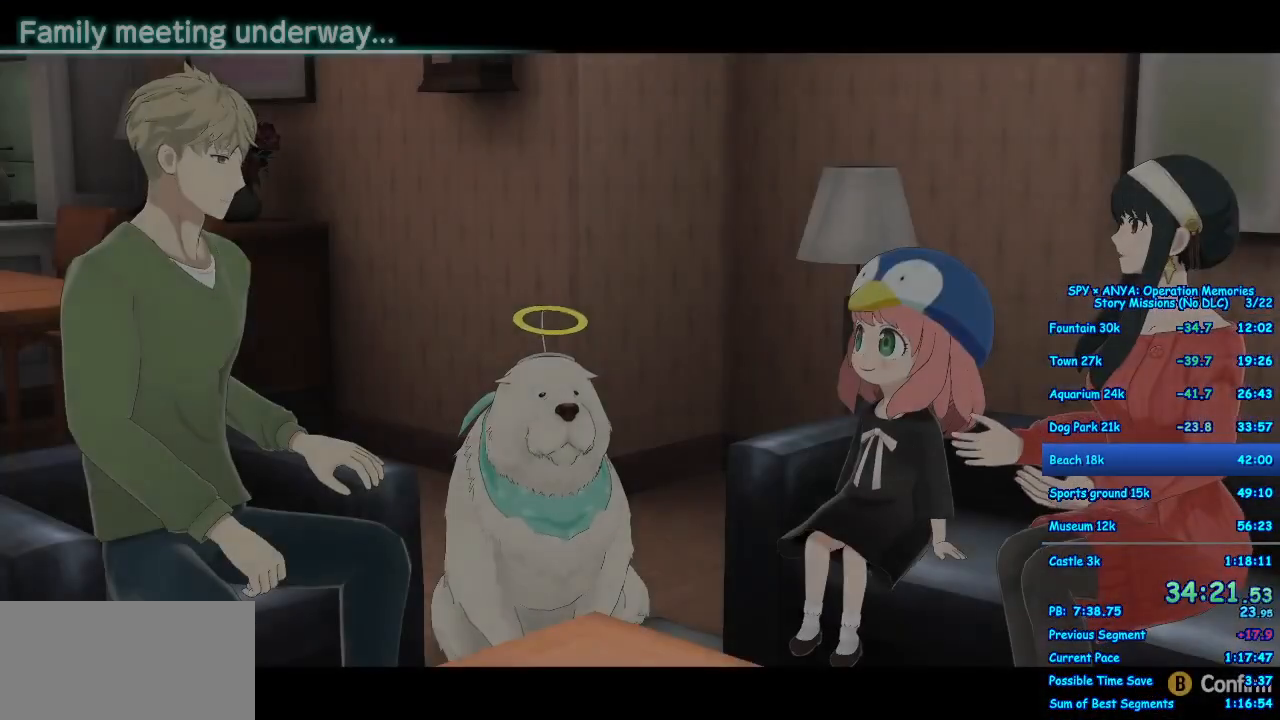
{"buttons": [], "left_stick": "center", "right_stick": "center", "events": [[17, "B", "down"], [83, "B", "up"], [183, "B", "down"], [233, "B", "up"], [350, "B", "down"], [417, "B", "up"]]}